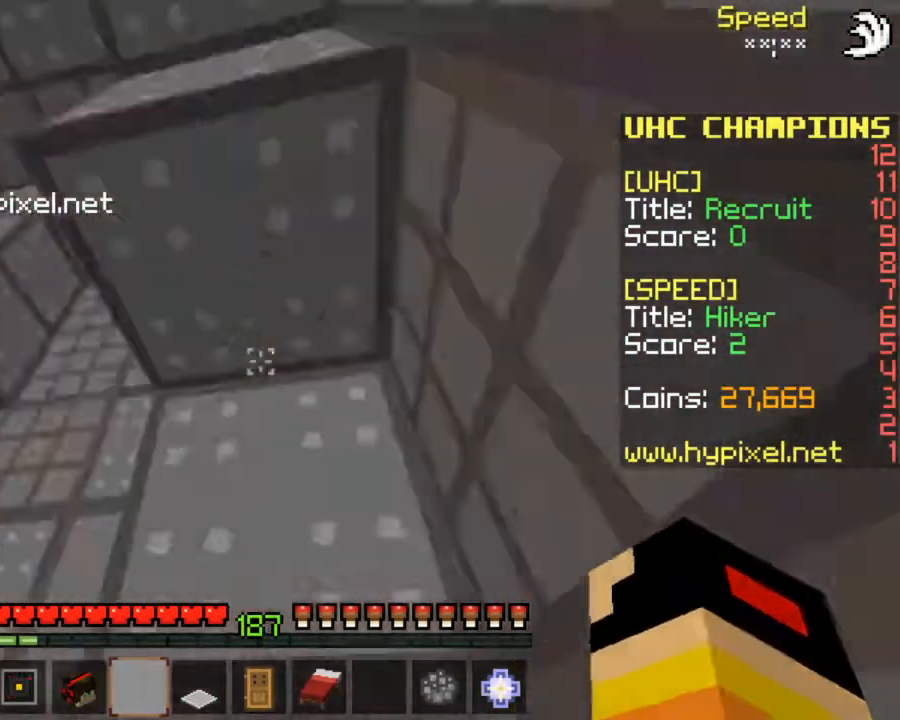
Gameplay with keyboard and mouse; each line is a JSON object with the keys and mouse buttons held at the frame after it. "events" lists presses ("down") and releases ("up") of "down", "left", "right", "space", "up", "mouse_left" and "mouse_right" between this image and that frame as [ms after this image, input, new state], when the widget could be followed in between. "mouse_left", "mouse_right" = the "left", "right" buttons of the "mouse" list. No other keys are recorded. Fast repeated clicks can show as one long hold. Mouse movement is not recorded.
{"keys": [], "mouse": [], "events": [[67, "left", "up"], [67, "up", "up"]]}
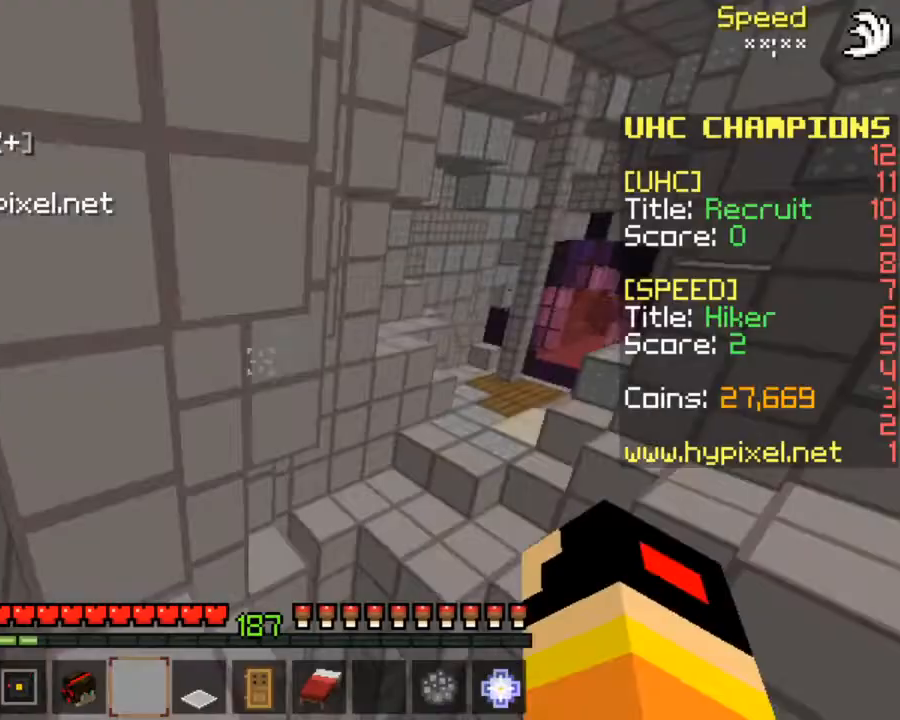
{"keys": ["up"], "mouse": [], "events": [[333, "up", "down"], [433, "up", "up"], [500, "up", "down"]]}
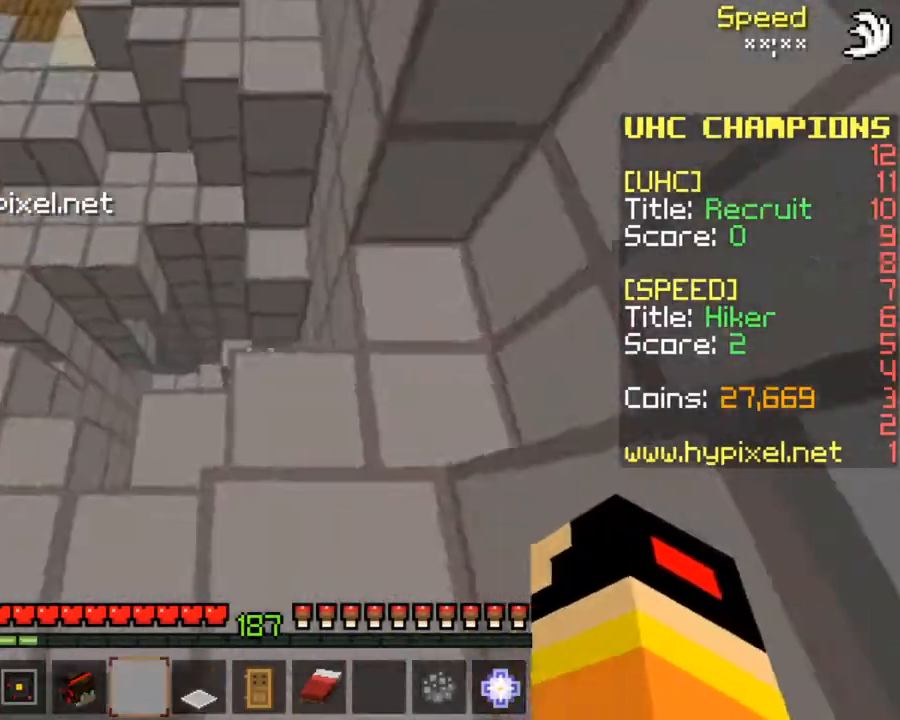
{"keys": ["left", "up"], "mouse": [], "events": [[133, "left", "down"]]}
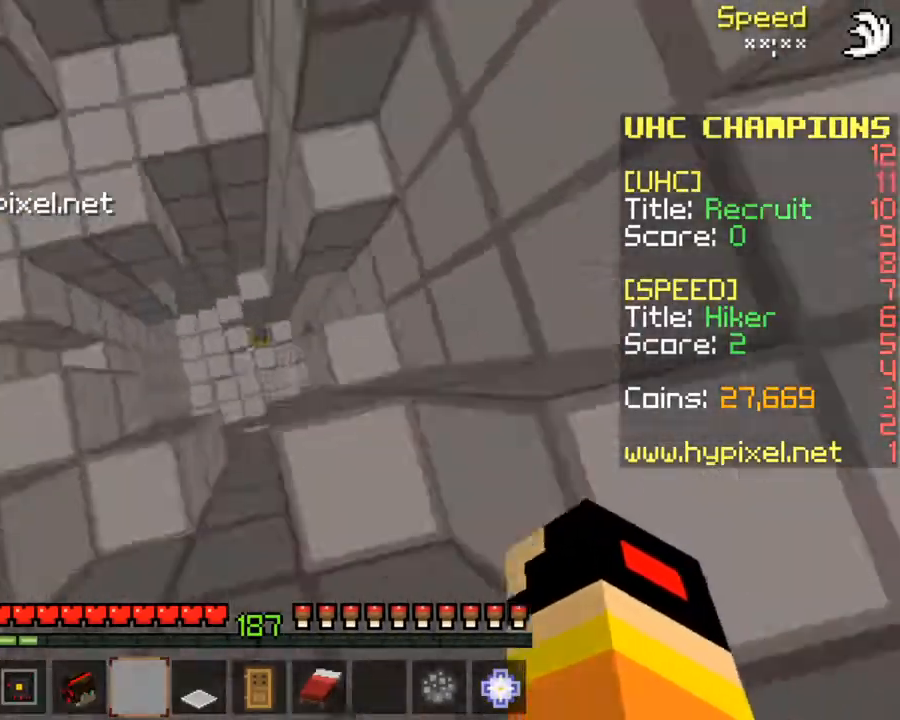
{"keys": [], "mouse": [], "events": [[133, "left", "up"], [133, "up", "up"]]}
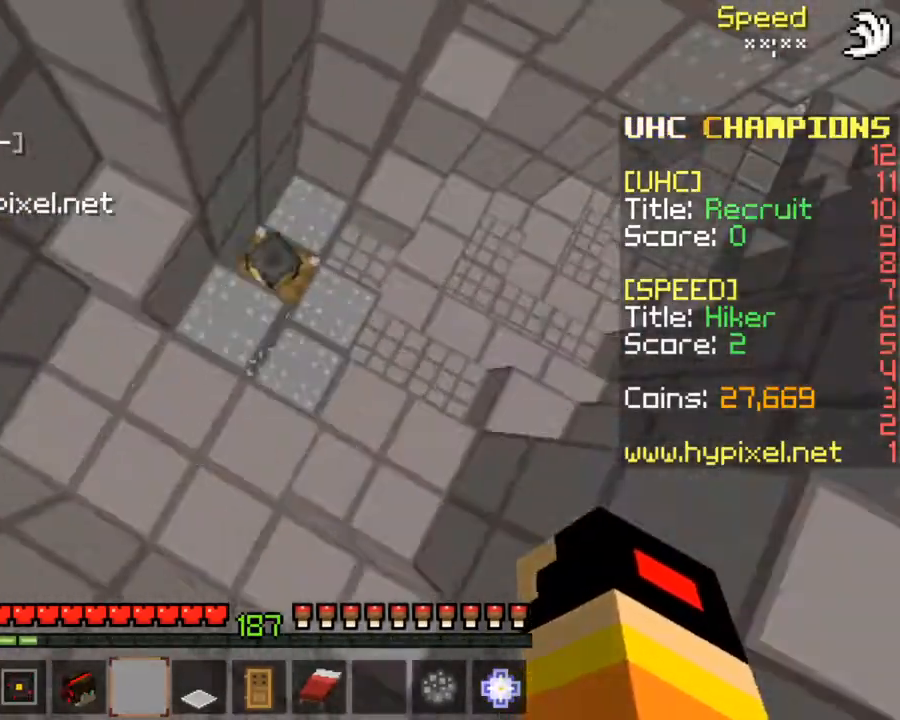
{"keys": ["up"], "mouse": [], "events": [[267, "up", "down"], [367, "up", "up"], [467, "up", "down"]]}
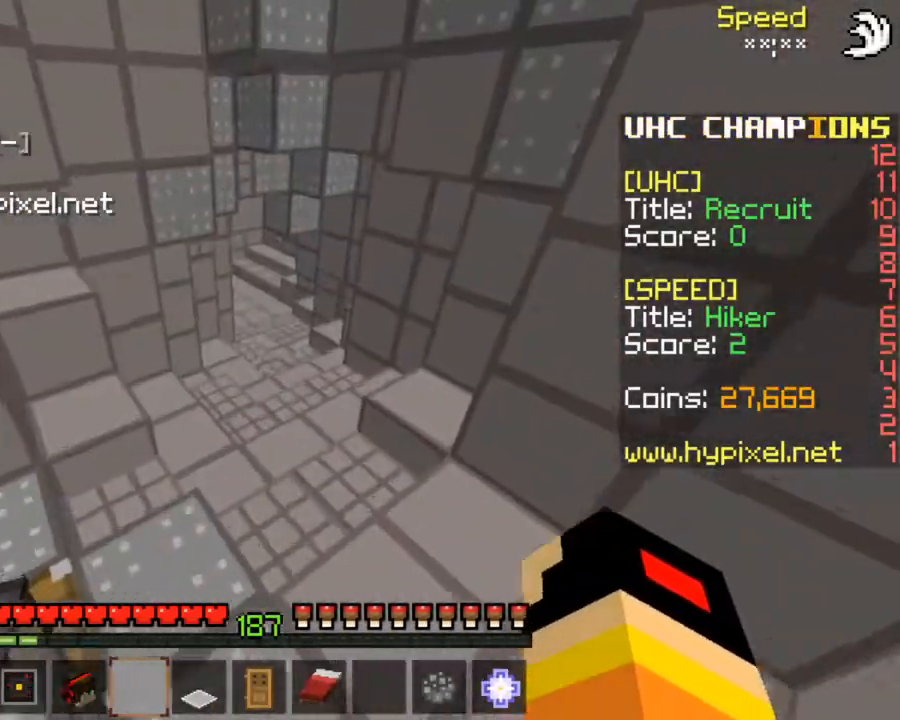
{"keys": ["up"], "mouse": [], "events": []}
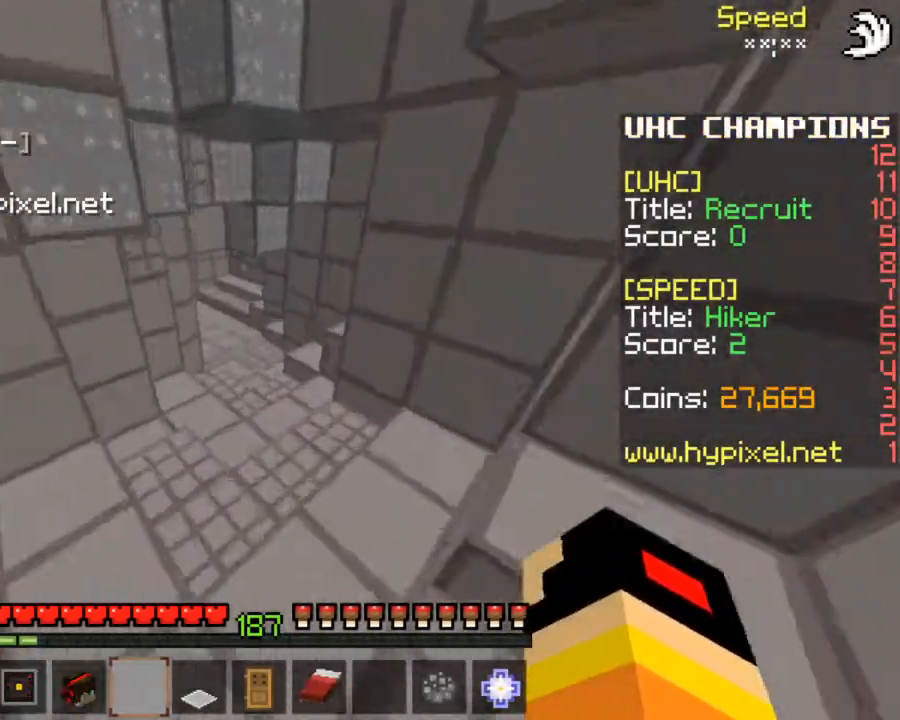
{"keys": ["up"], "mouse": [], "events": []}
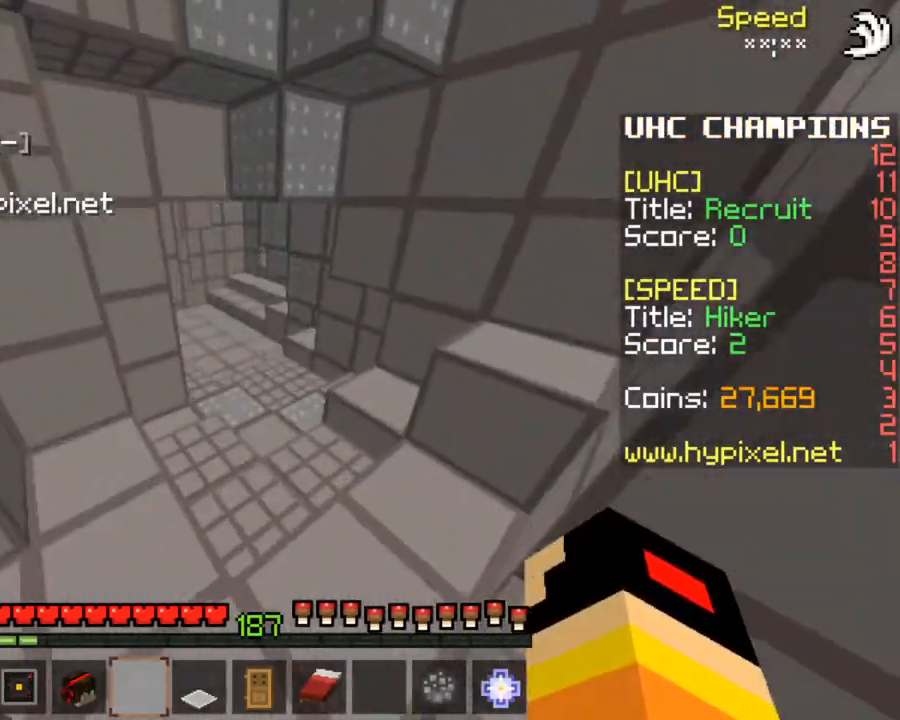
{"keys": ["up"], "mouse": [], "events": []}
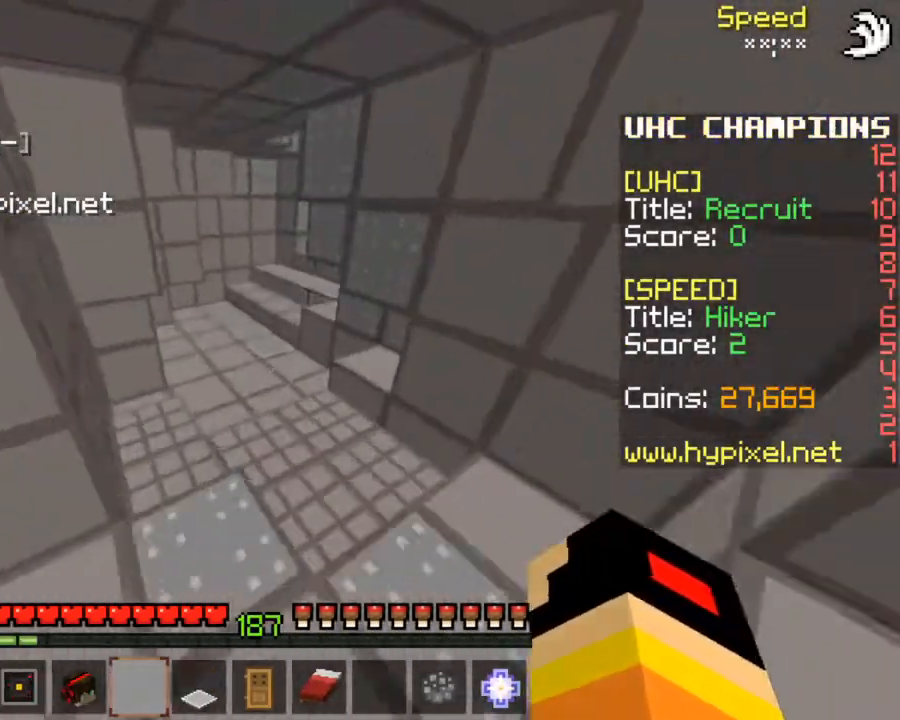
{"keys": ["left", "up"], "mouse": [], "events": [[467, "left", "down"]]}
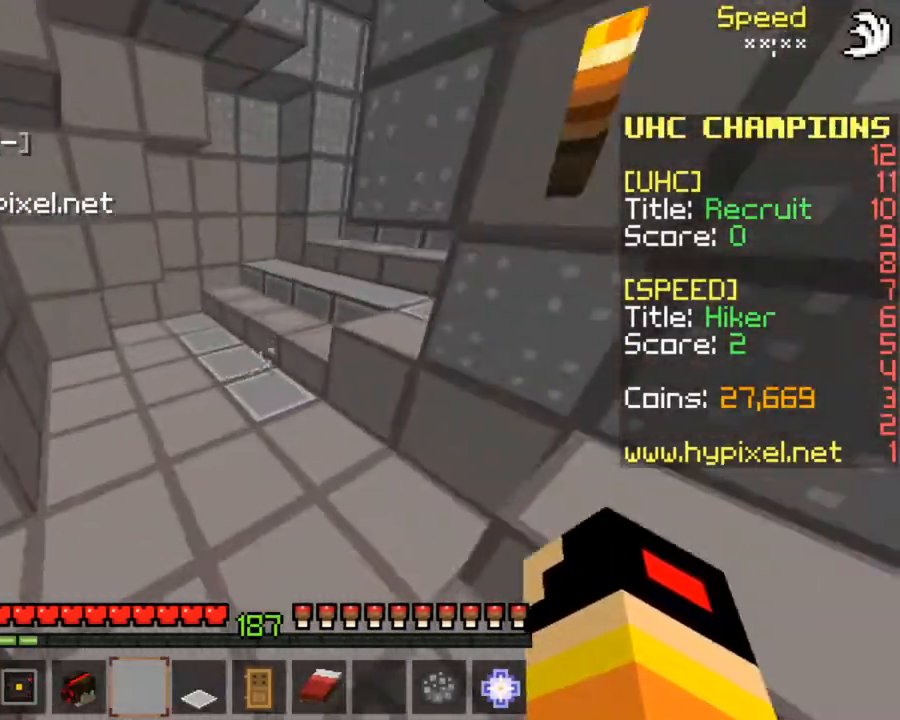
{"keys": ["left", "up"], "mouse": [], "events": [[133, "left", "up"], [367, "left", "down"]]}
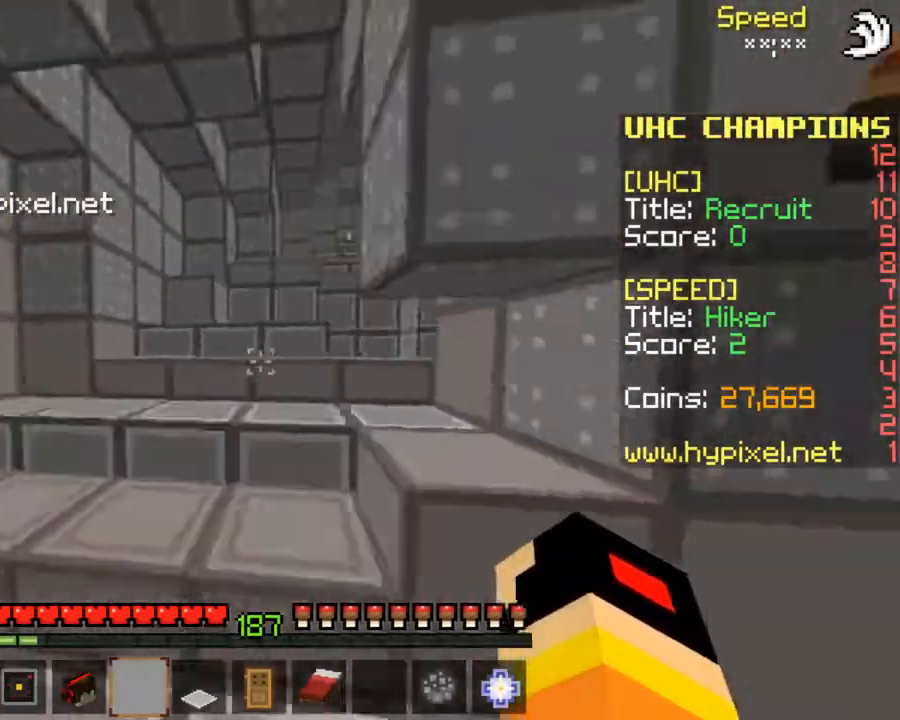
{"keys": ["up"], "mouse": [], "events": [[67, "left", "up"]]}
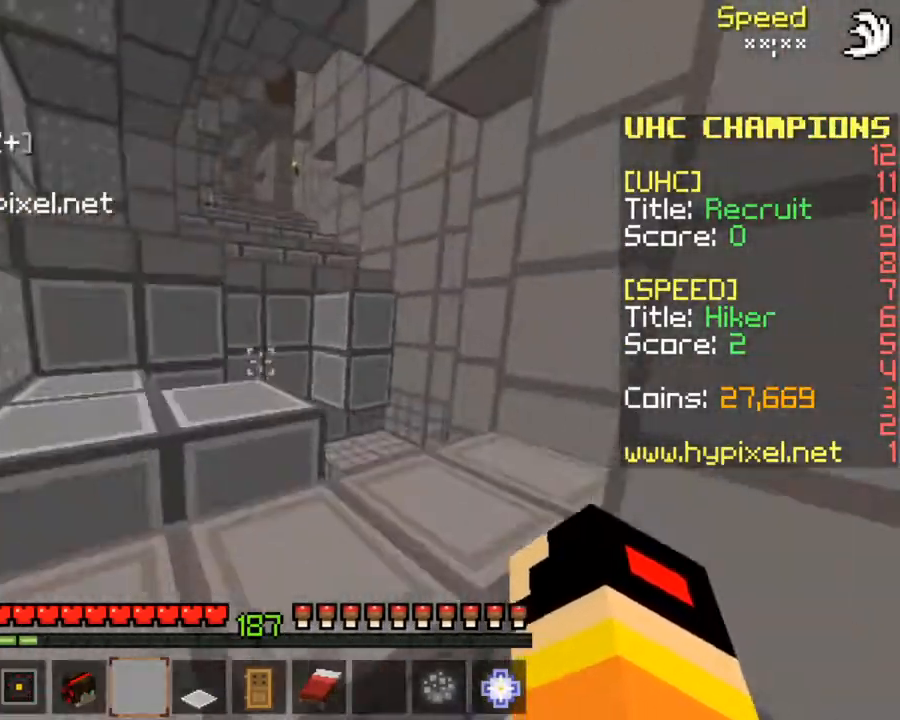
{"keys": [], "mouse": [], "events": [[133, "up", "up"]]}
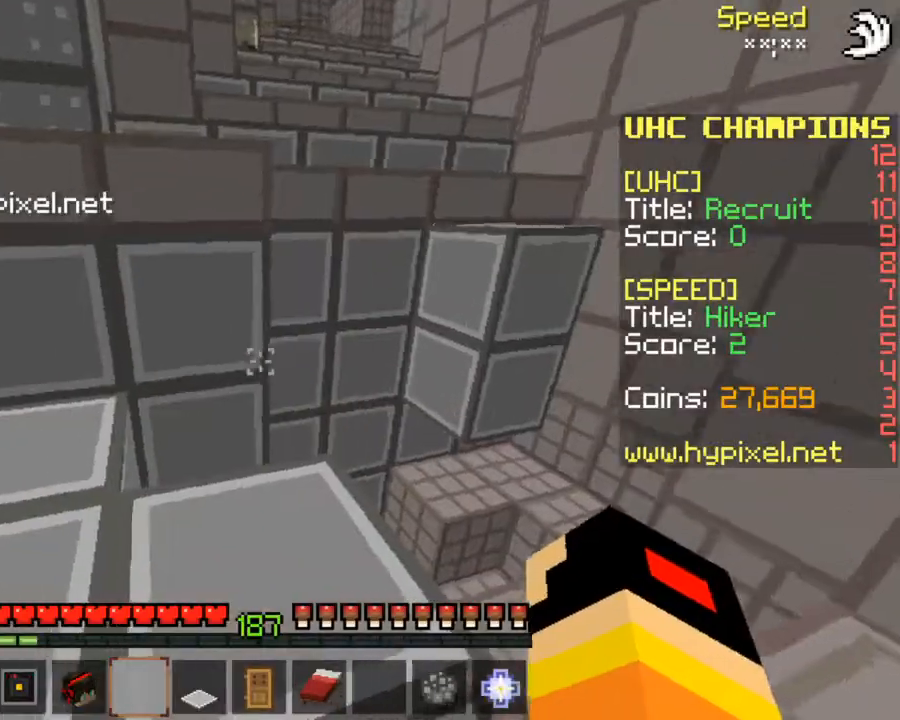
{"keys": ["up"], "mouse": [], "events": [[100, "up", "down"], [200, "up", "up"], [233, "up", "down"]]}
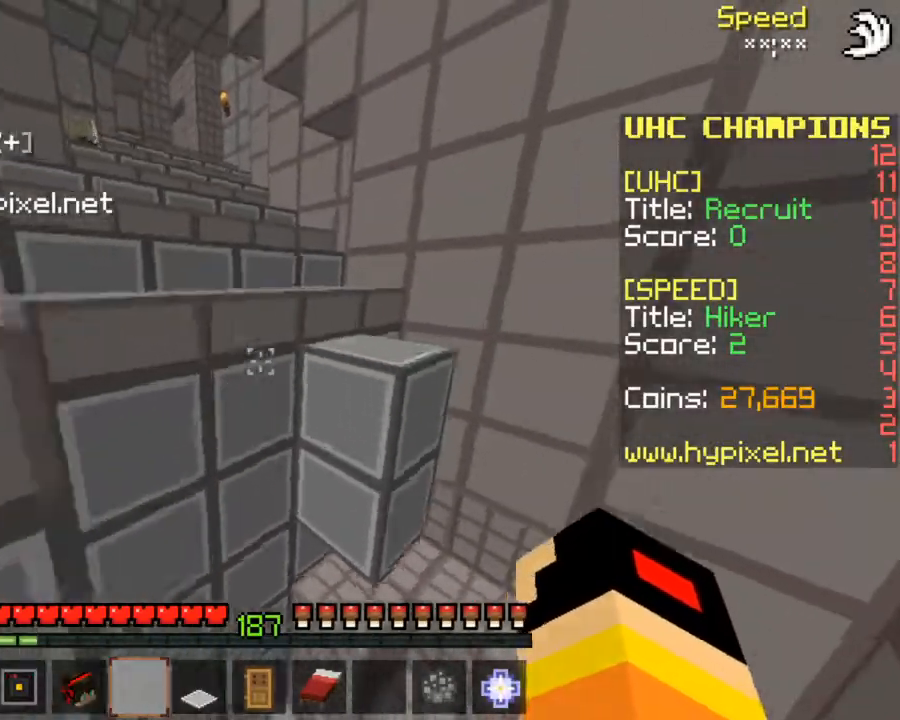
{"keys": ["left", "up"], "mouse": [], "events": [[67, "space", "down"], [100, "right", "down"], [233, "space", "up"], [467, "right", "up"], [500, "left", "down"]]}
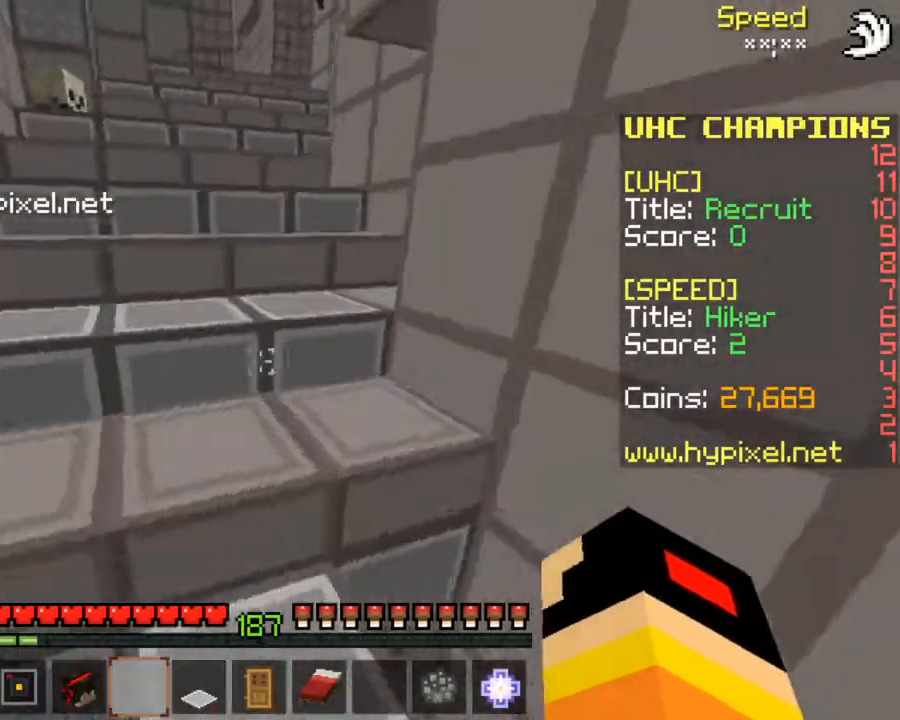
{"keys": ["up"], "mouse": [], "events": [[267, "left", "up"], [467, "up", "up"], [500, "up", "down"]]}
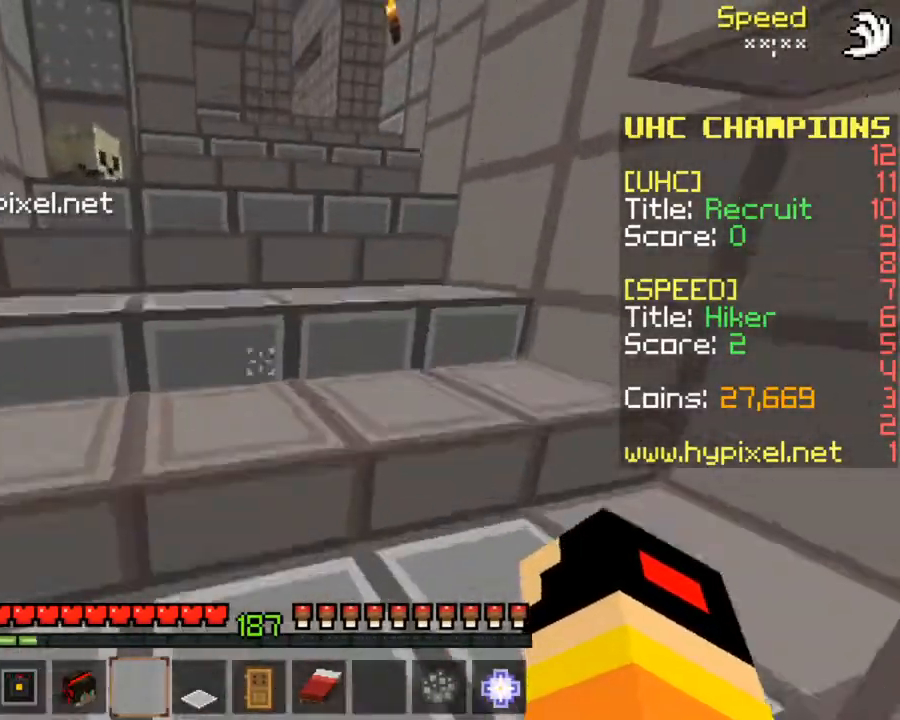
{"keys": ["up"], "mouse": [], "events": [[133, "up", "up"], [200, "up", "down"]]}
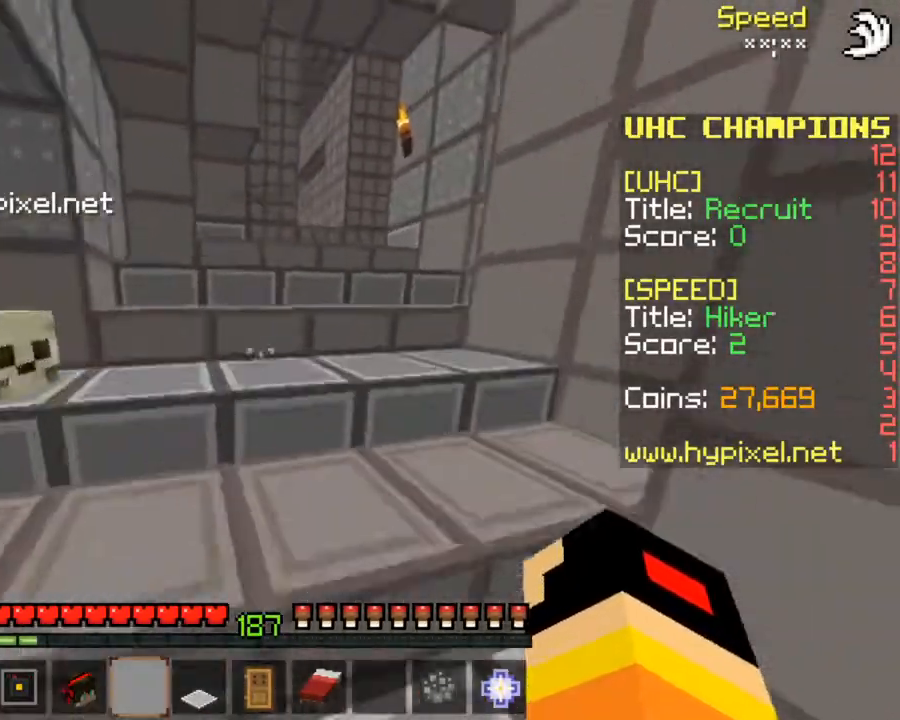
{"keys": ["right", "up"], "mouse": [], "events": [[433, "right", "down"]]}
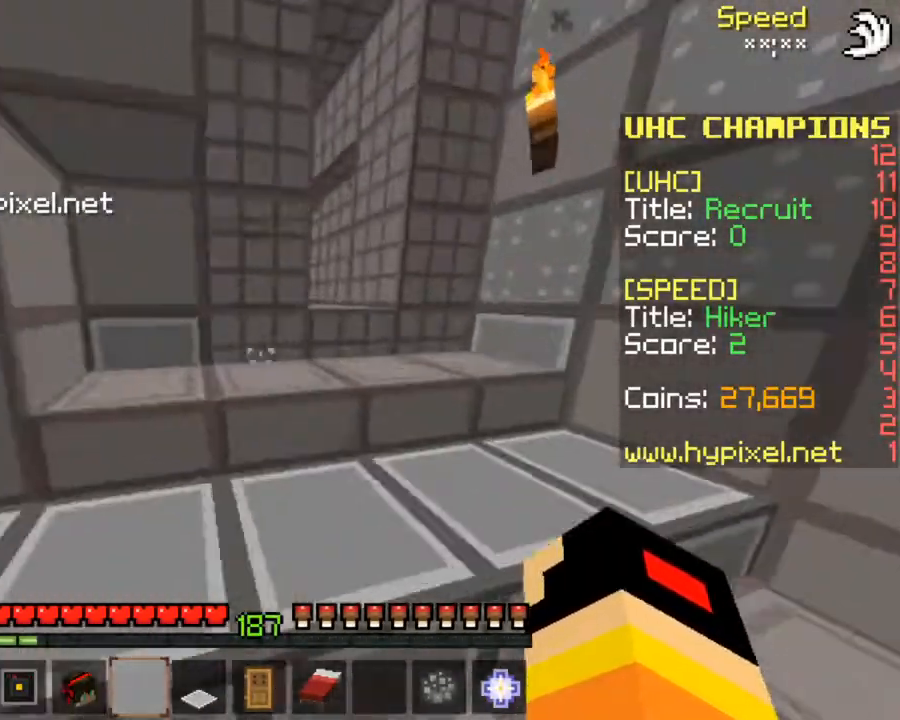
{"keys": ["up"], "mouse": [], "events": [[267, "right", "up"]]}
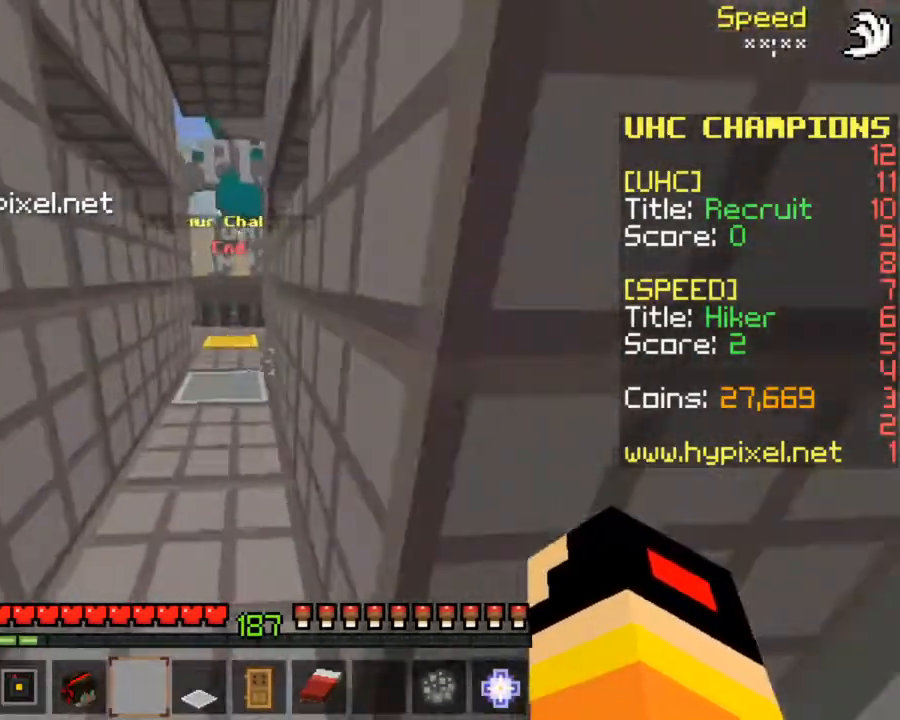
{"keys": ["up"], "mouse": [], "events": [[233, "left", "down"], [333, "left", "up"]]}
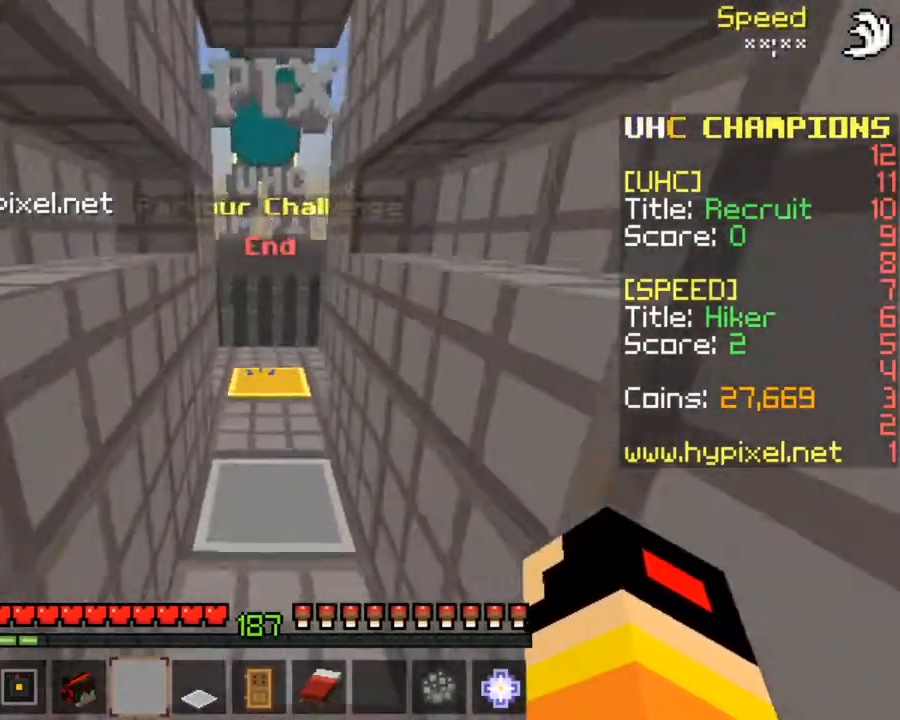
{"keys": ["up"], "mouse": [], "events": []}
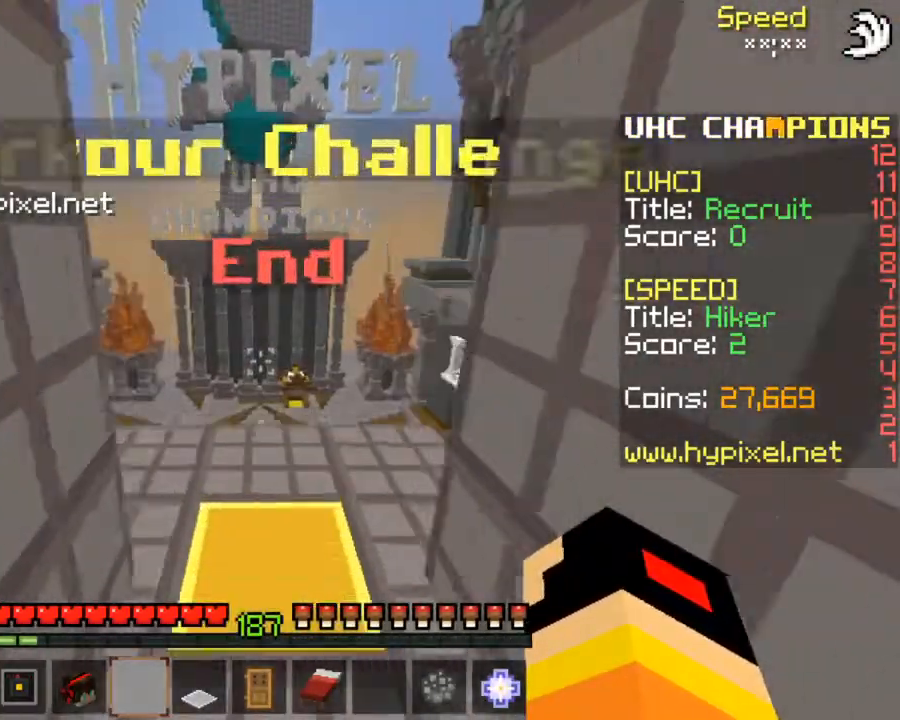
{"keys": [], "mouse": [], "events": [[333, "left", "down"], [400, "up", "up"], [500, "left", "up"]]}
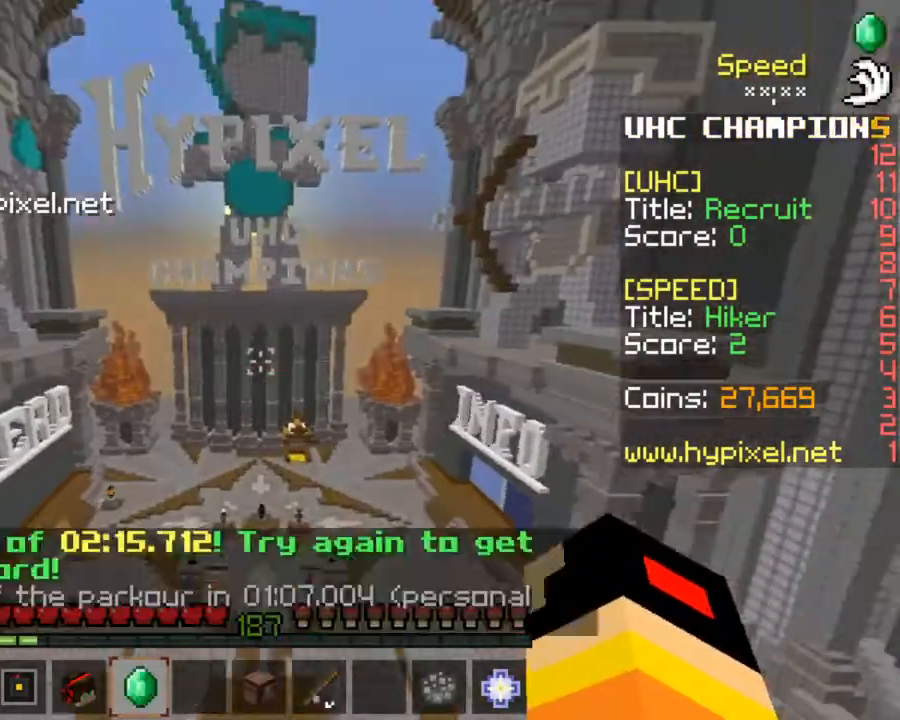
{"keys": [], "mouse": [], "events": [[100, "mouse_left", "down"], [200, "mouse_left", "up"], [333, "mouse_left", "down"], [467, "mouse_left", "up"]]}
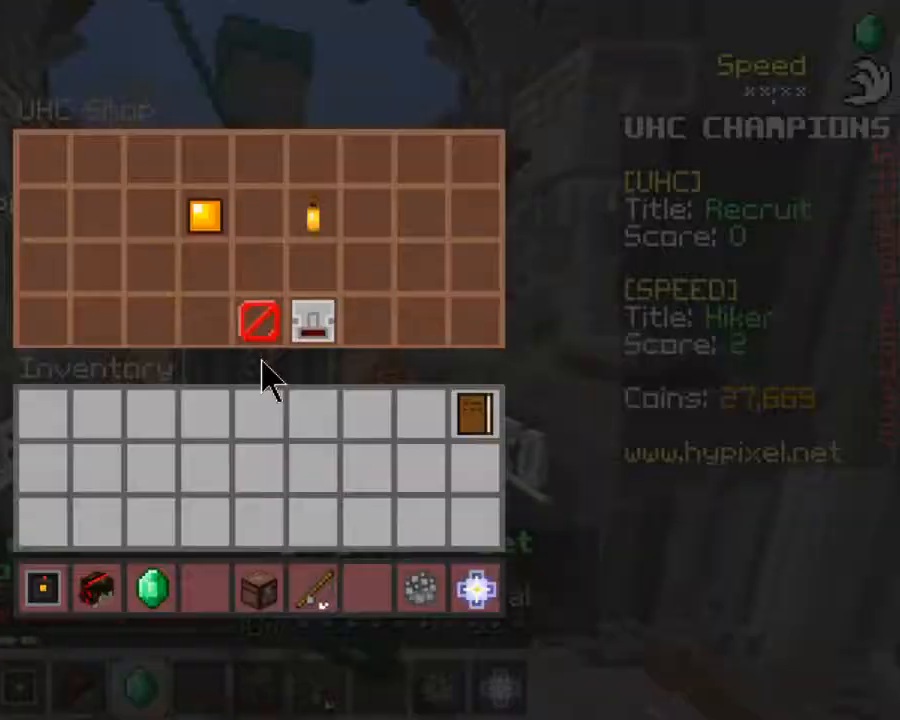
{"keys": [], "mouse": [], "events": []}
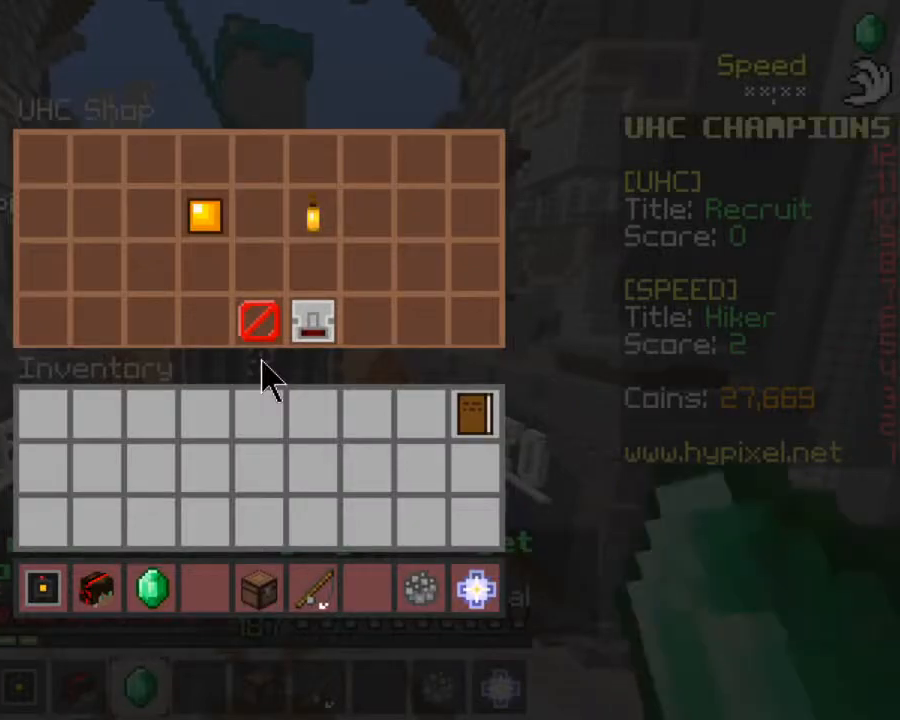
{"keys": [], "mouse": [], "events": []}
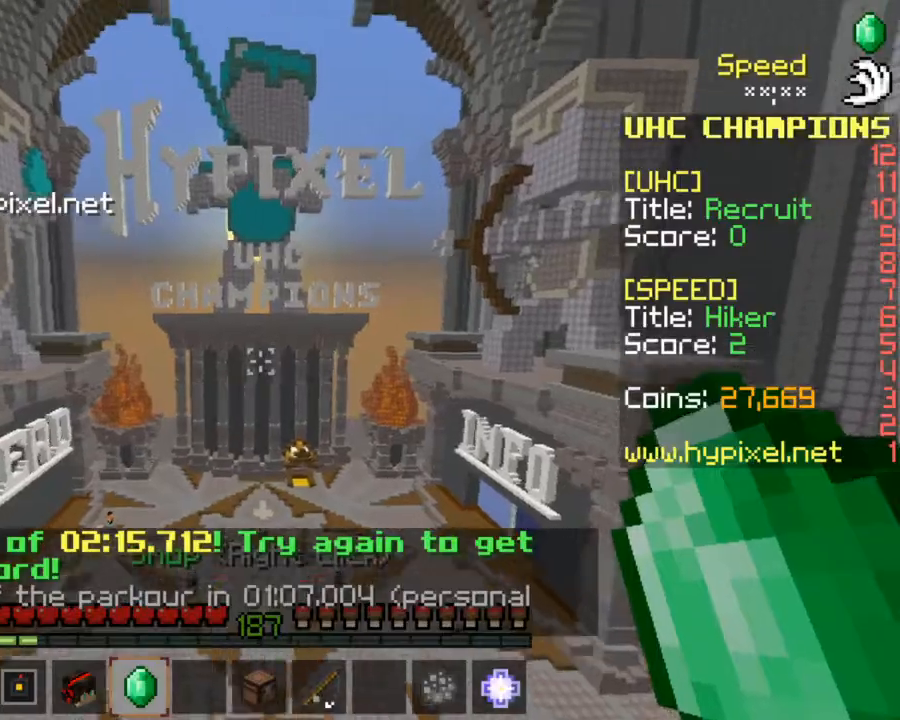
{"keys": [], "mouse": ["left"], "events": [[233, "mouse_left", "down"], [367, "mouse_left", "up"], [433, "mouse_left", "down"]]}
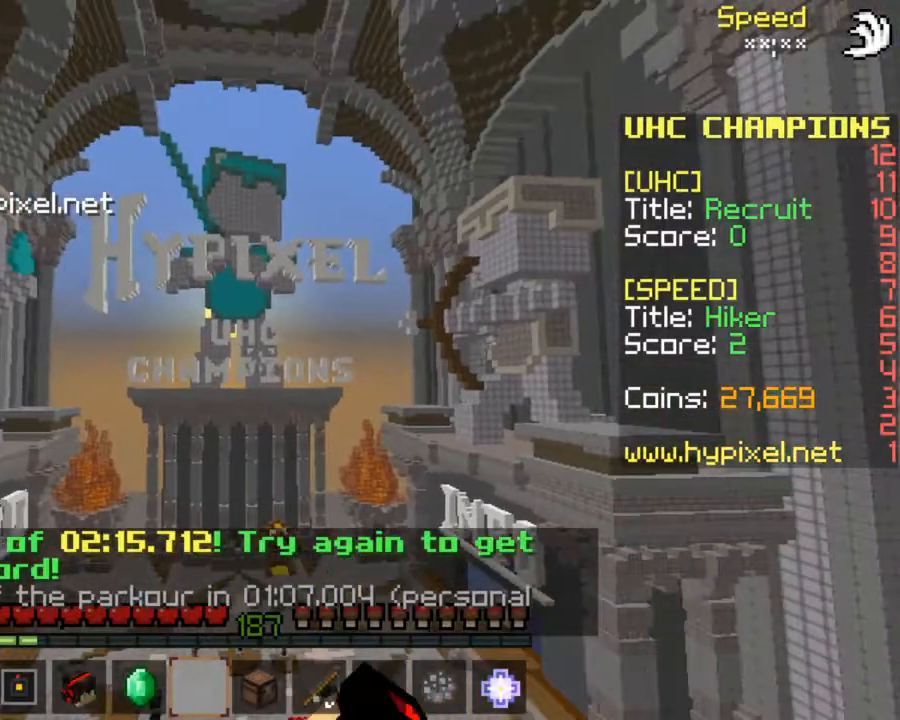
{"keys": [], "mouse": [], "events": [[33, "mouse_left", "up"], [133, "mouse_left", "down"], [267, "mouse_left", "up"], [333, "mouse_left", "down"], [433, "mouse_left", "up"]]}
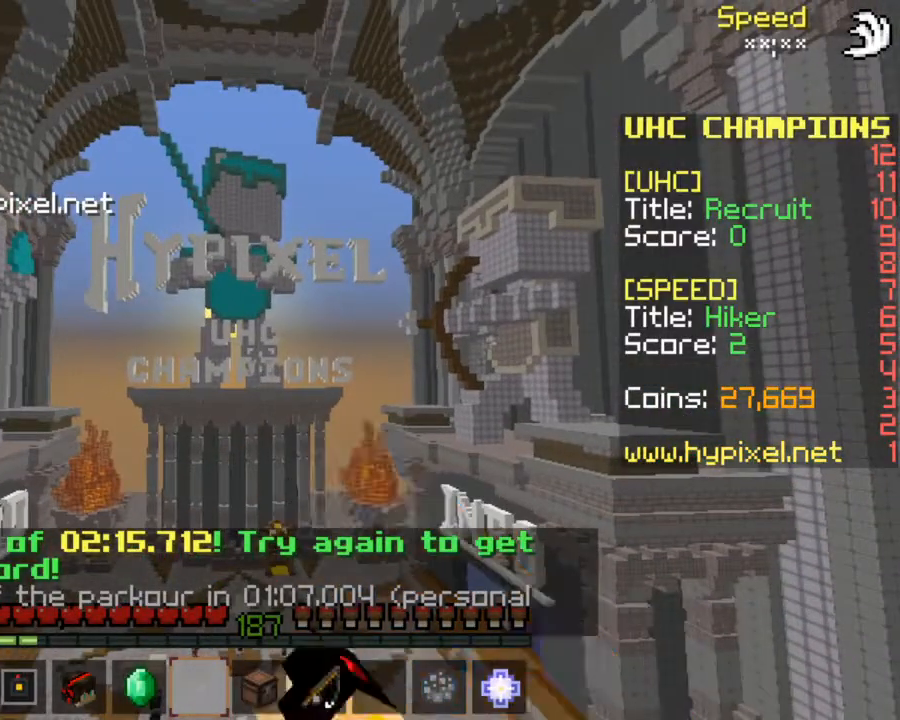
{"keys": [], "mouse": [], "events": []}
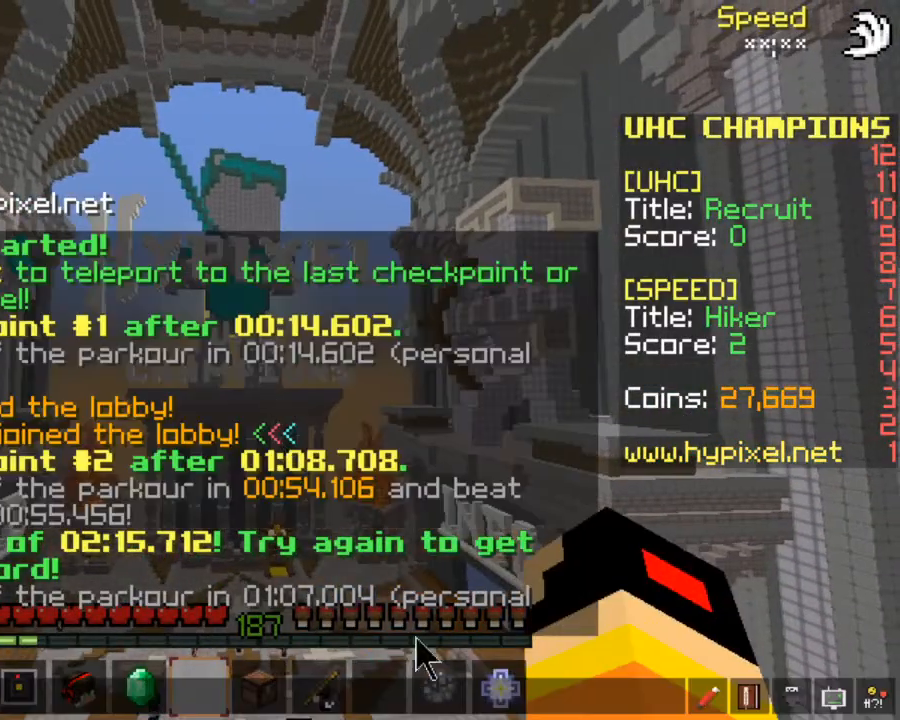
{"keys": [], "mouse": [], "events": []}